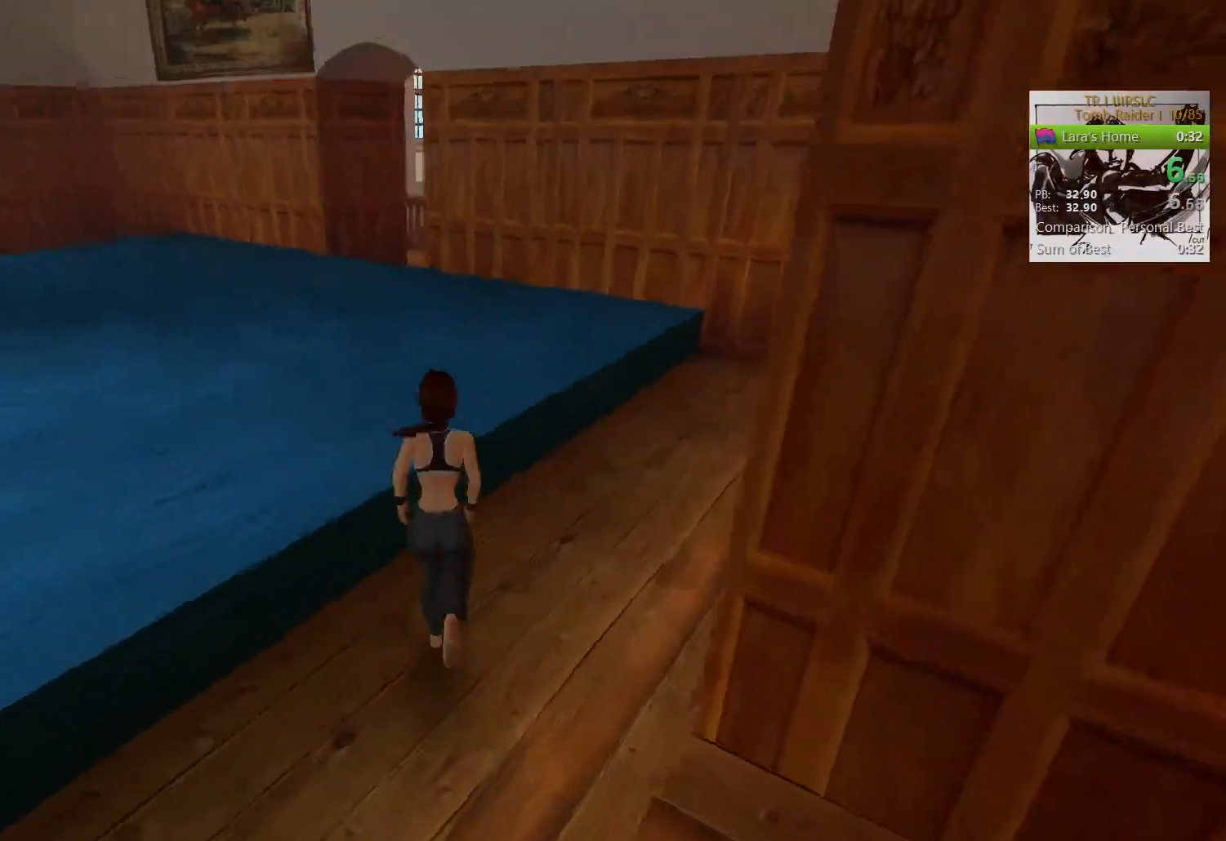
Gameplay with keyboard and mouse; each line is a JSON object with the keys and mouse buttons held at the frame after it. "events" lists presses ("down") and releases ("up") of "a", "d", "escape", "f1", "f3", "f5", "f9", "return", "s", "shift", "space", "w", "x", "mouse_left", "mouse_wheel", "mouse_right" and "mouse_mb4" between this image and that frame as [ms after this image, input, new state], when the widget could be followed in between. "mouse_left", "mouse_wheel", "mouse_right", "mouse_mb4" = the "left", "wheel", "right", "mb4" buttons of the "mouse" list. No other keys are recorded. "wheel" means that the mouse wheel is clicked or scrolled. Mouse movement is not recorded.
{"keys": ["space", "w"], "mouse": [], "events": []}
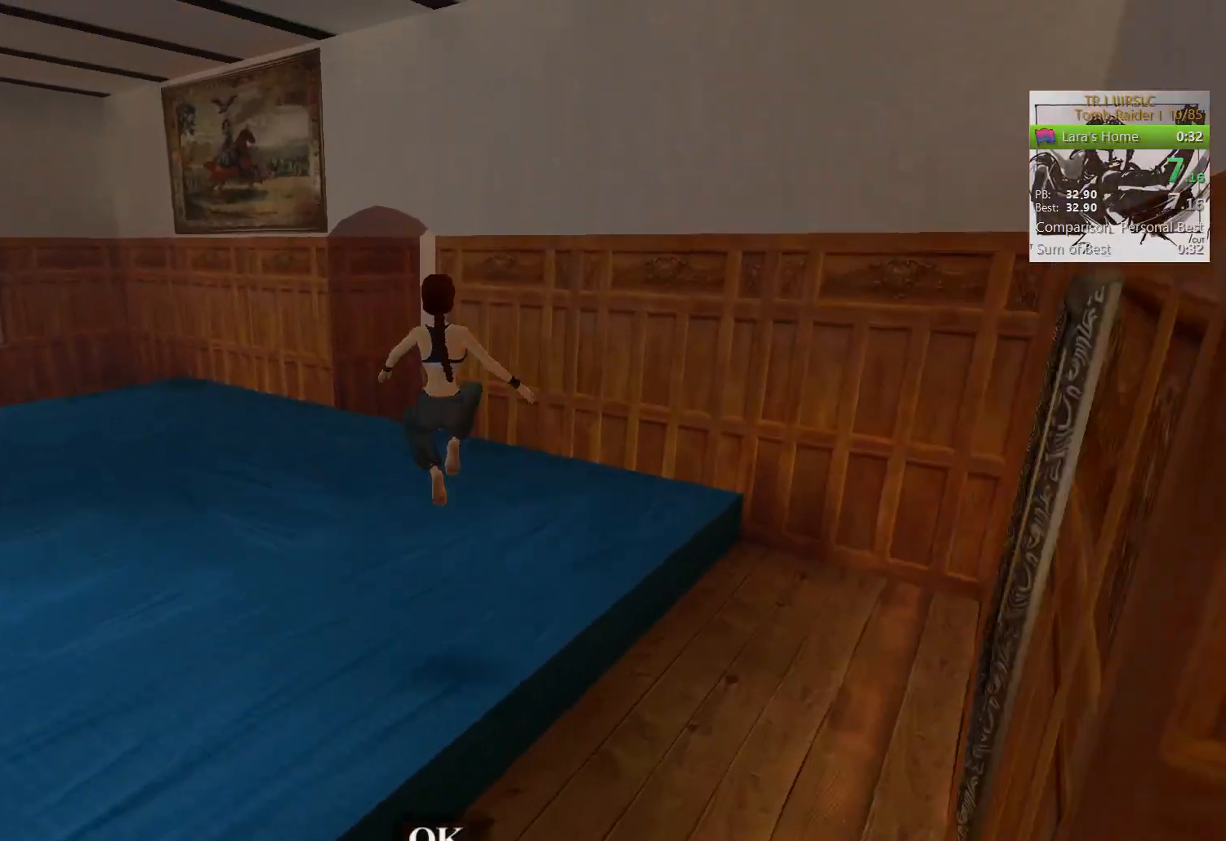
{"keys": ["w"], "mouse": [], "events": [[367, "space", "up"]]}
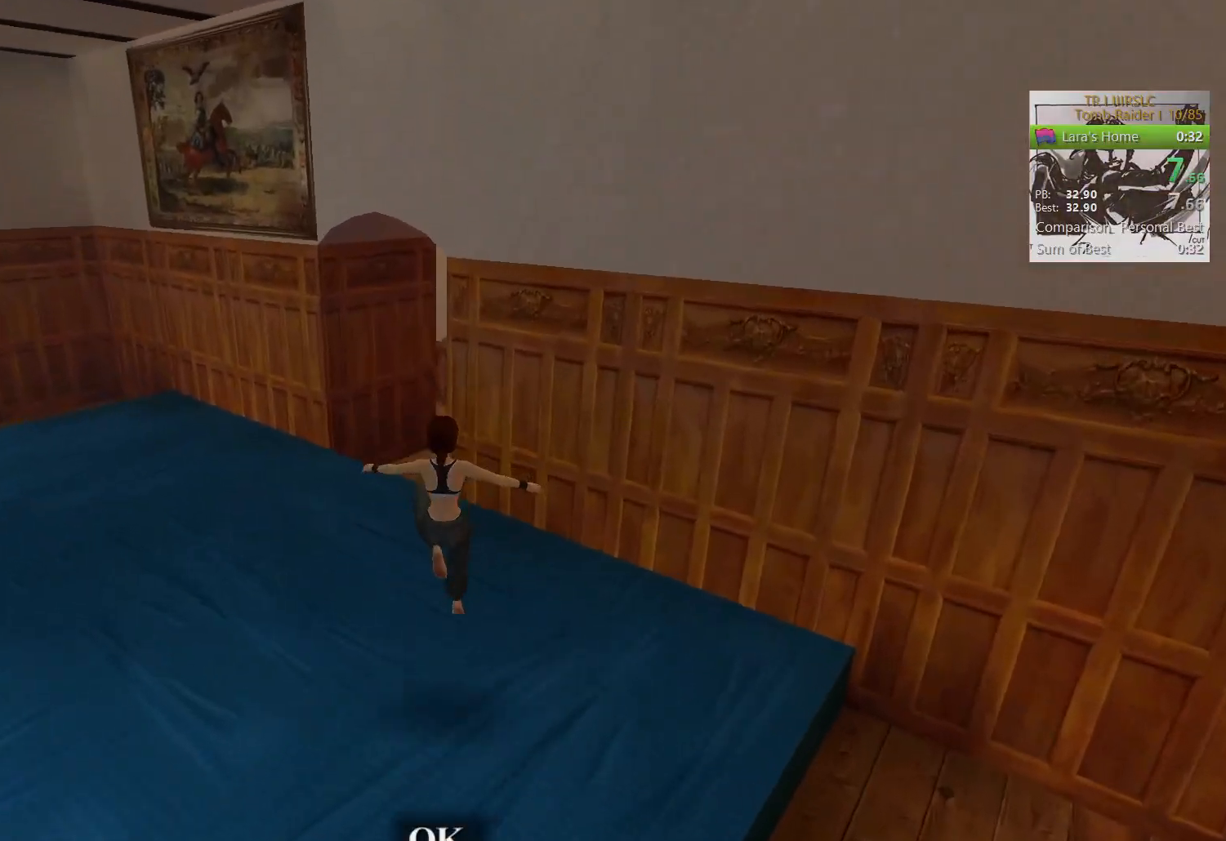
{"keys": ["w"], "mouse": [], "events": []}
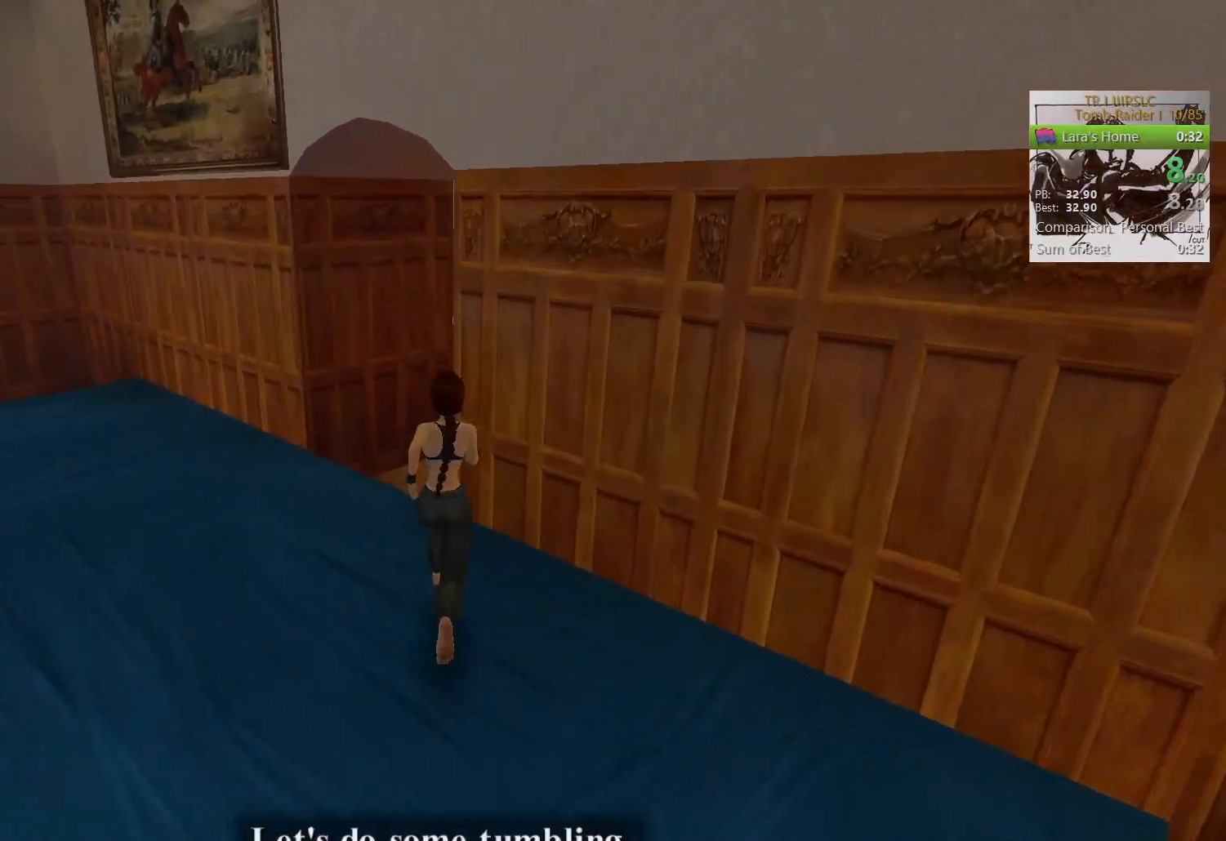
{"keys": ["w"], "mouse": [], "events": []}
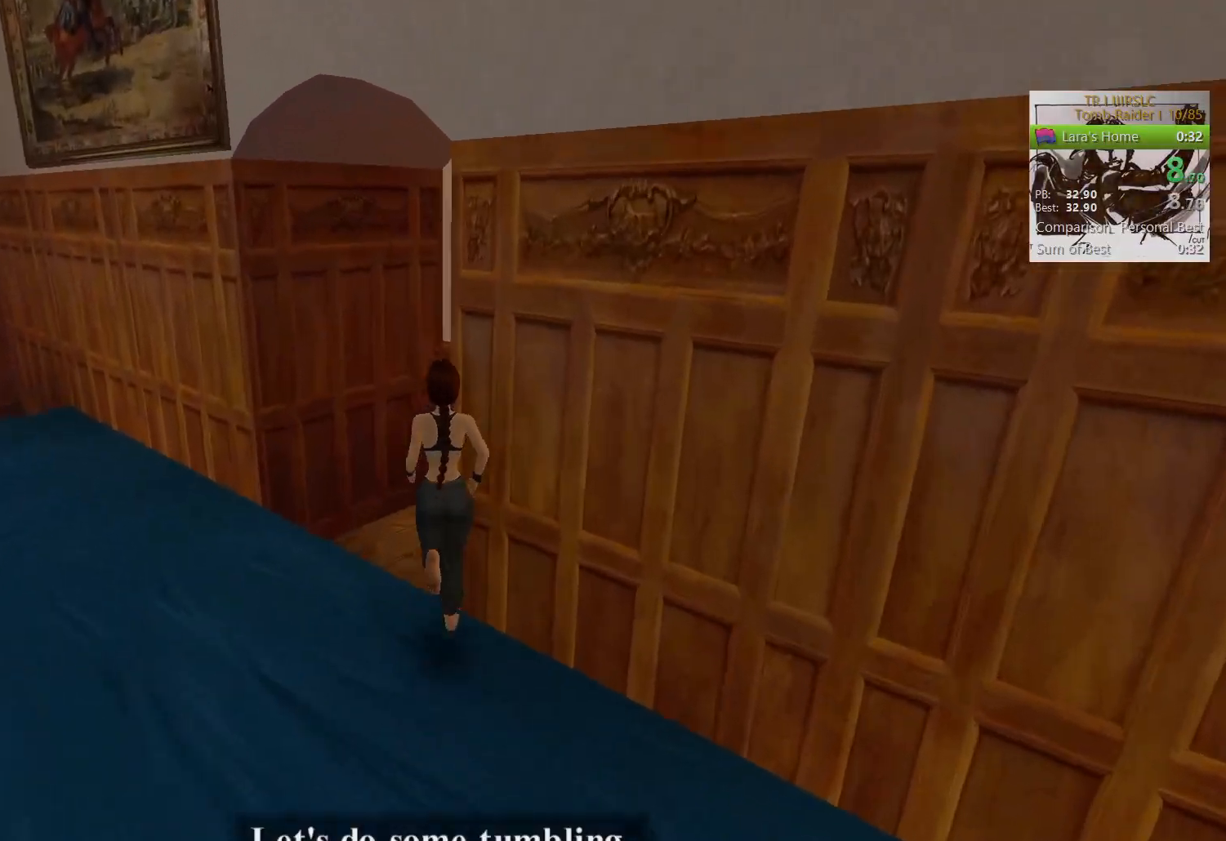
{"keys": ["w"], "mouse": [], "events": []}
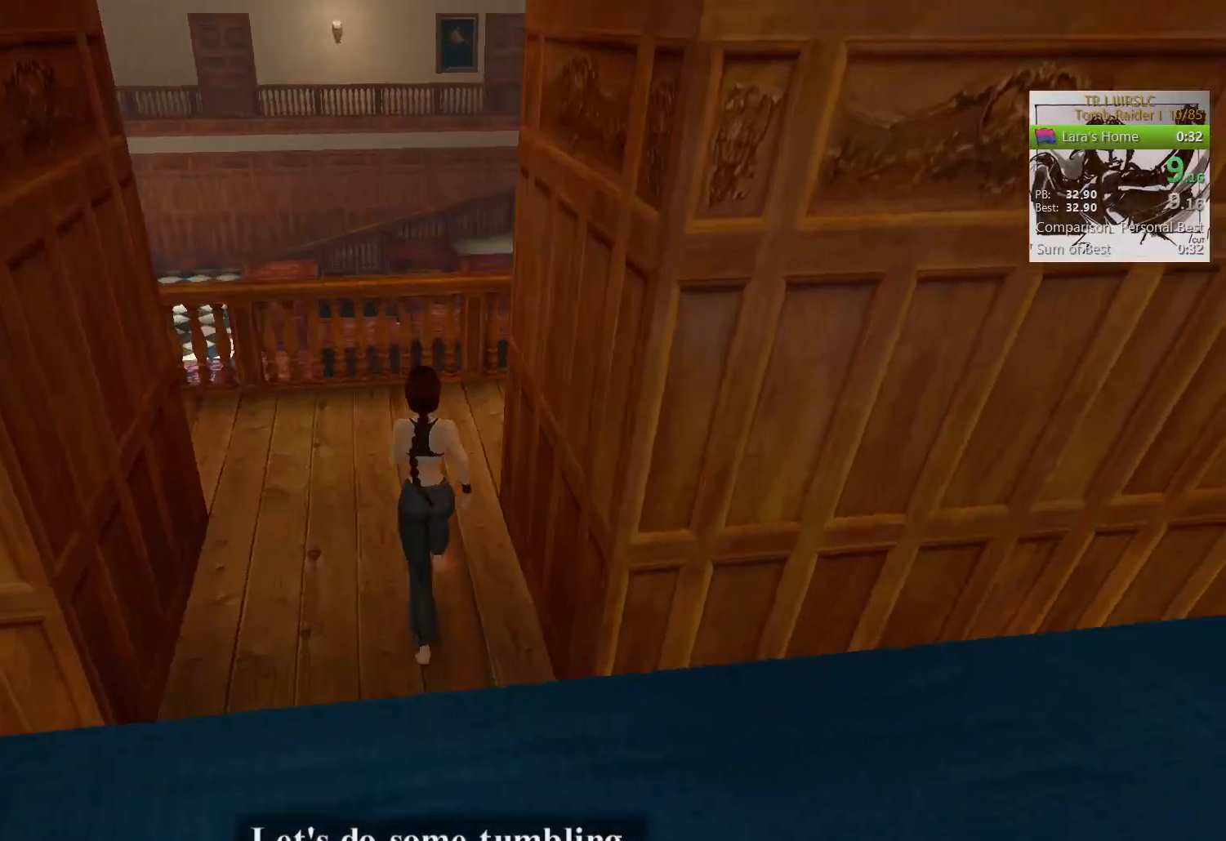
{"keys": ["space", "w"], "mouse": [], "events": [[267, "space", "down"]]}
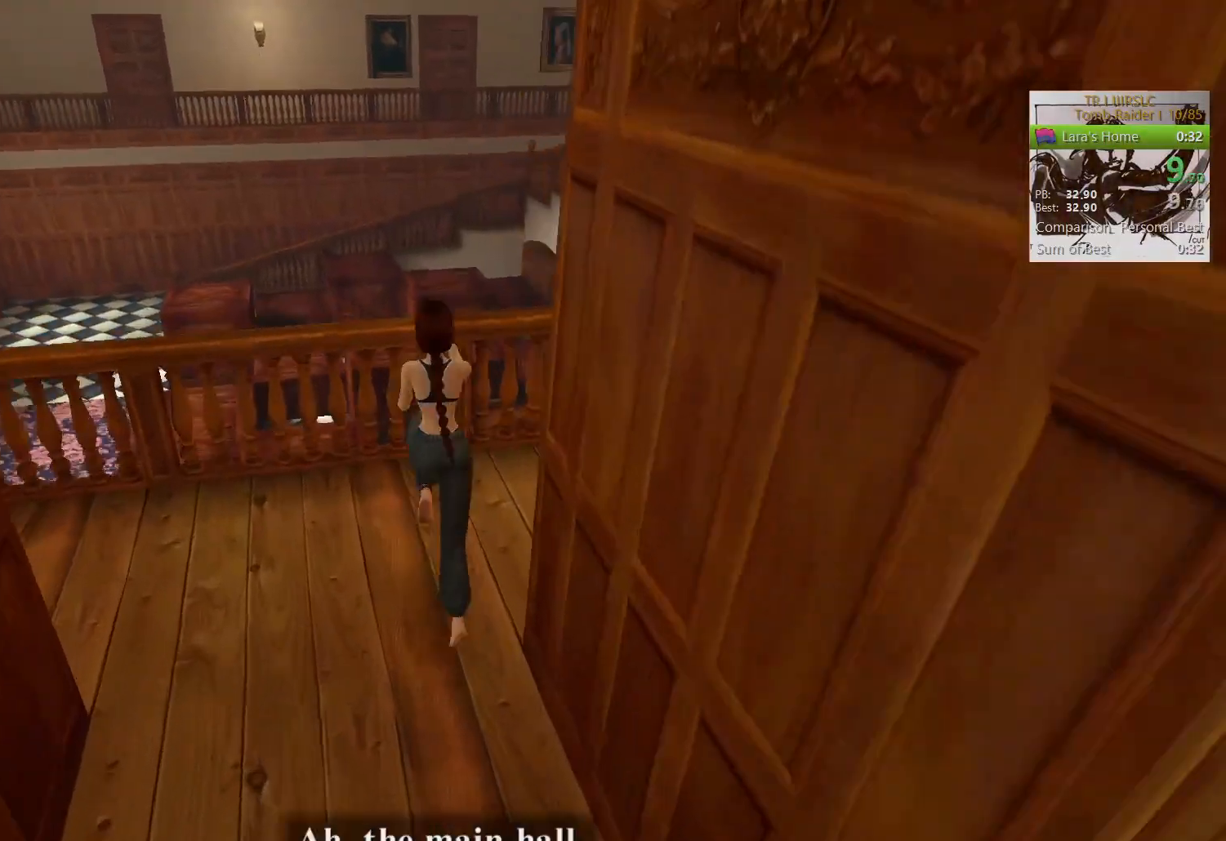
{"keys": ["w"], "mouse": [], "events": [[468, "space", "up"]]}
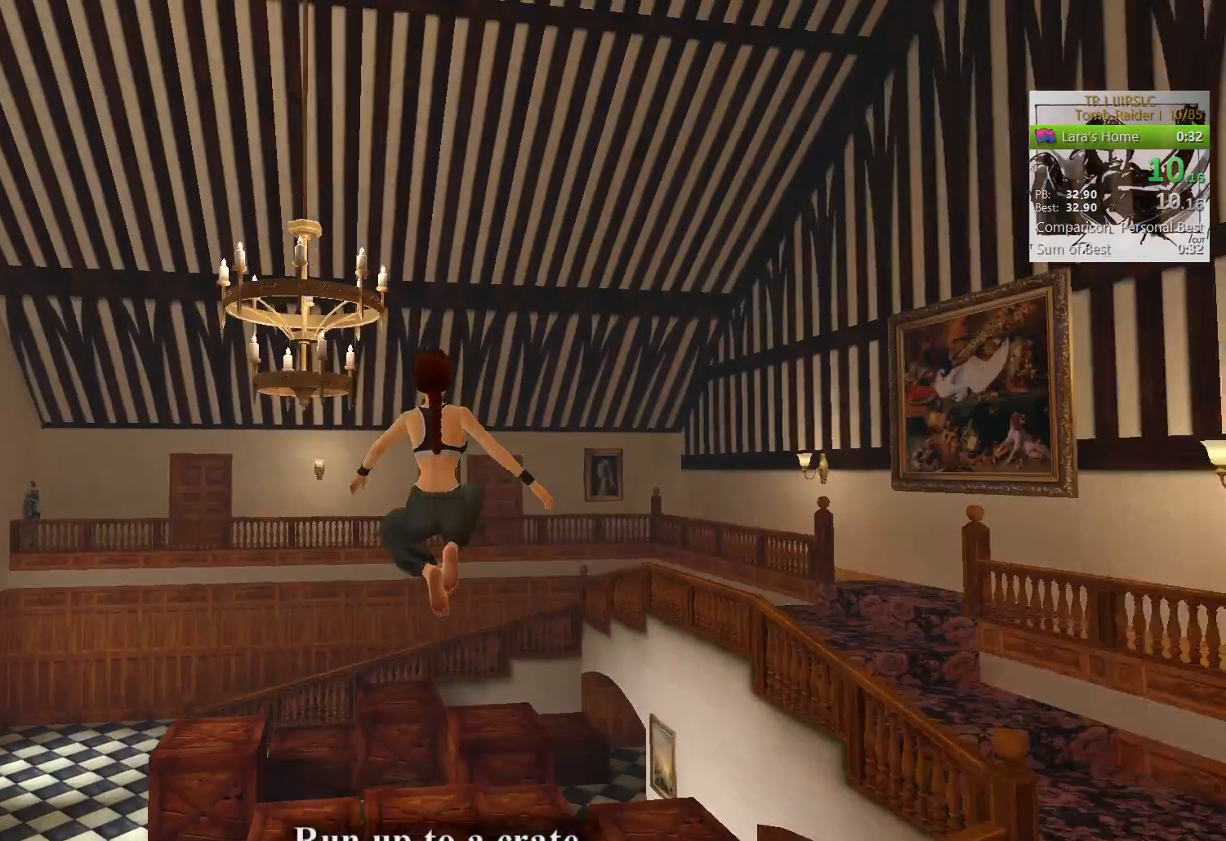
{"keys": ["w"], "mouse": ["left"], "events": [[434, "mouse_left", "down"]]}
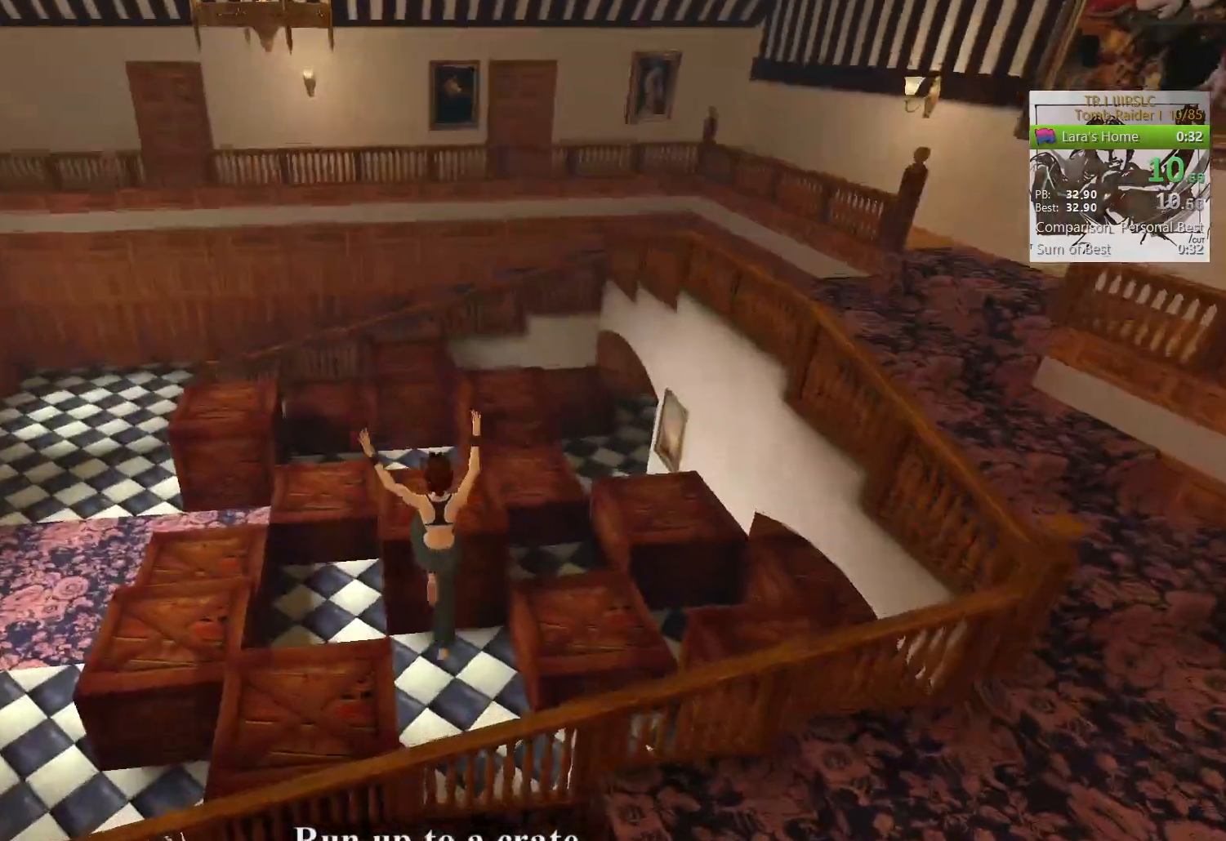
{"keys": ["w"], "mouse": ["left"], "events": []}
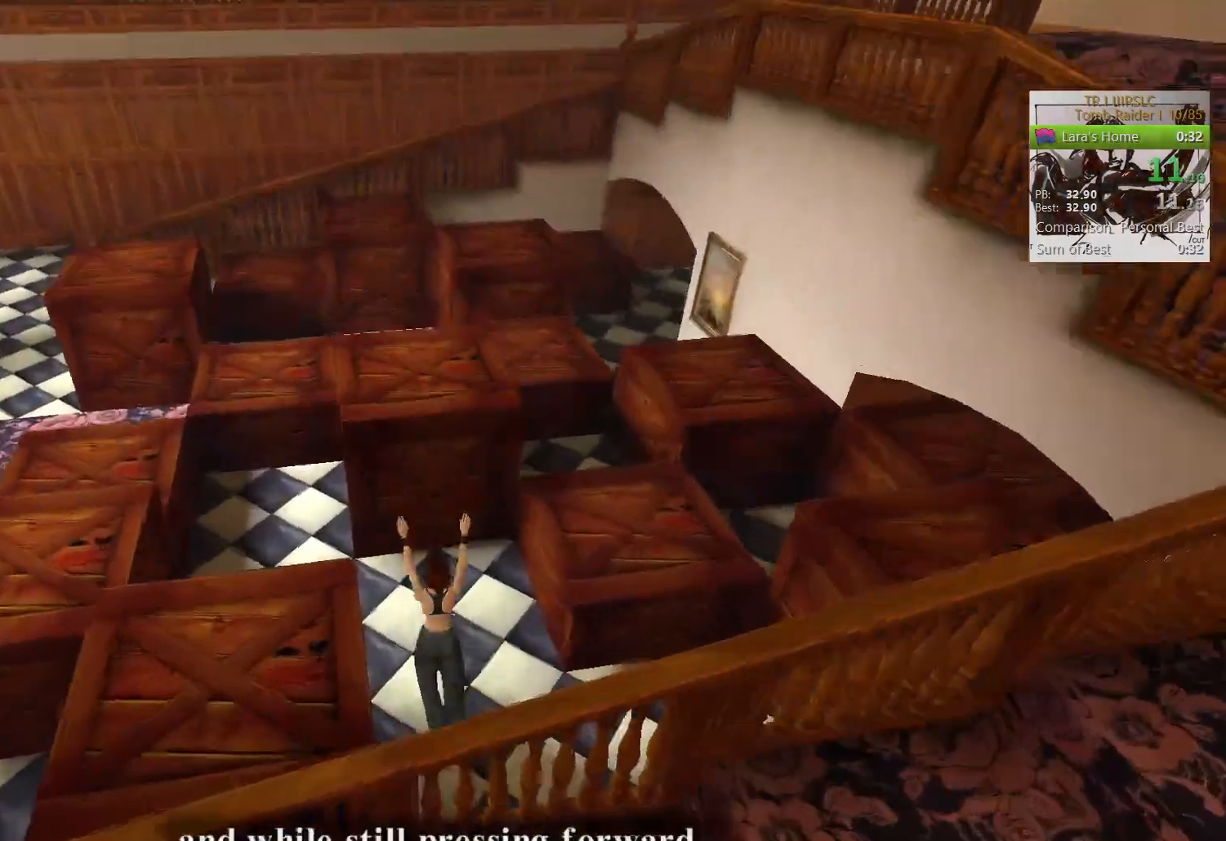
{"keys": ["w"], "mouse": ["wheel"], "events": [[100, "mouse_left", "up"], [133, "mouse_wheel", "down"]]}
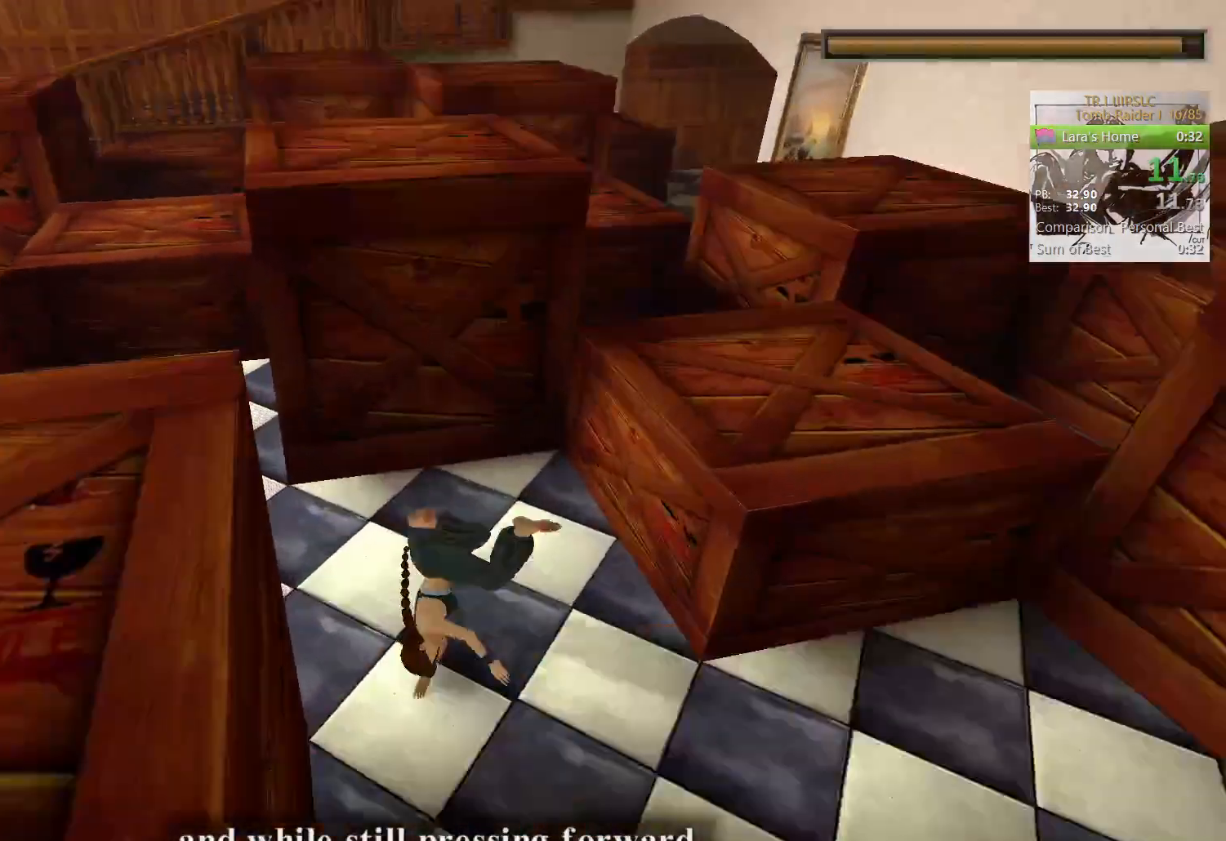
{"keys": [], "mouse": [], "events": [[67, "mouse_wheel", "up"], [201, "w", "up"]]}
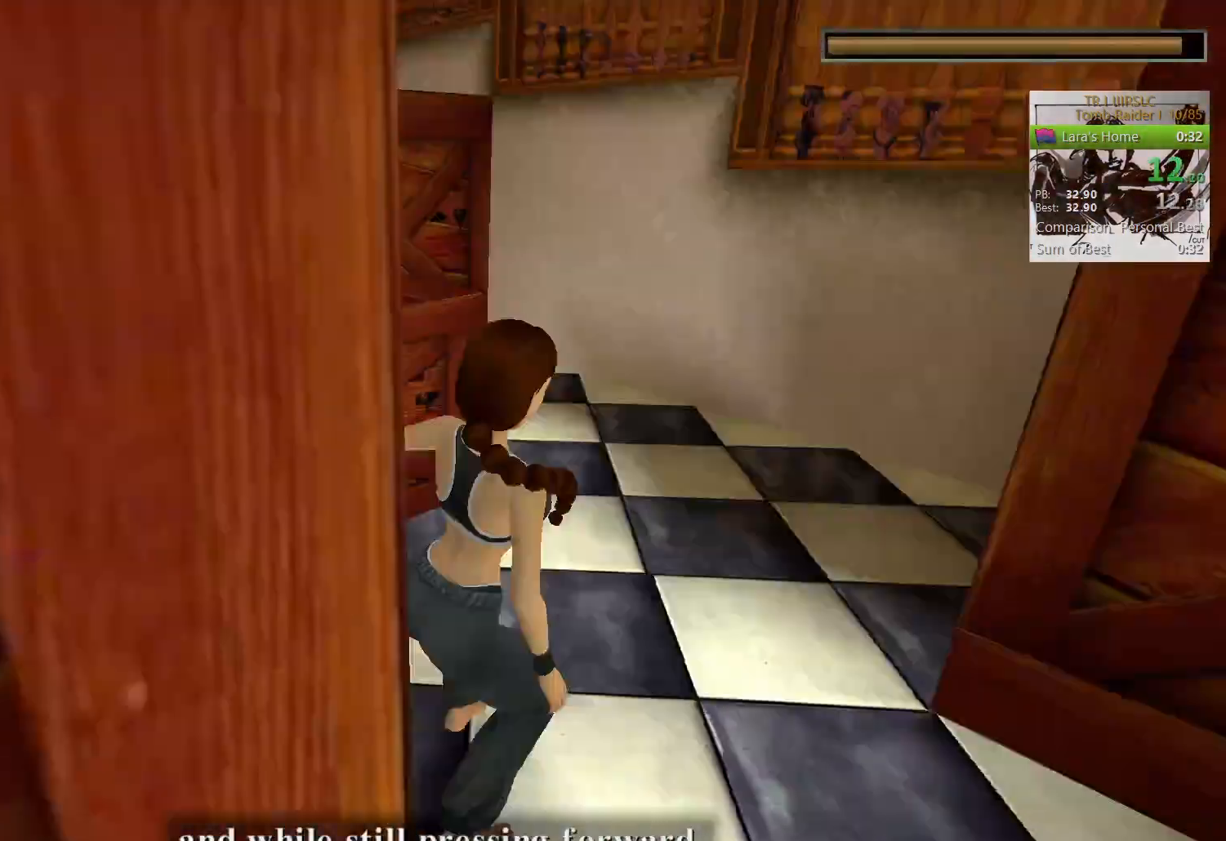
{"keys": ["space", "w"], "mouse": [], "events": [[133, "a", "down"], [133, "space", "down"], [167, "w", "down"], [267, "a", "up"]]}
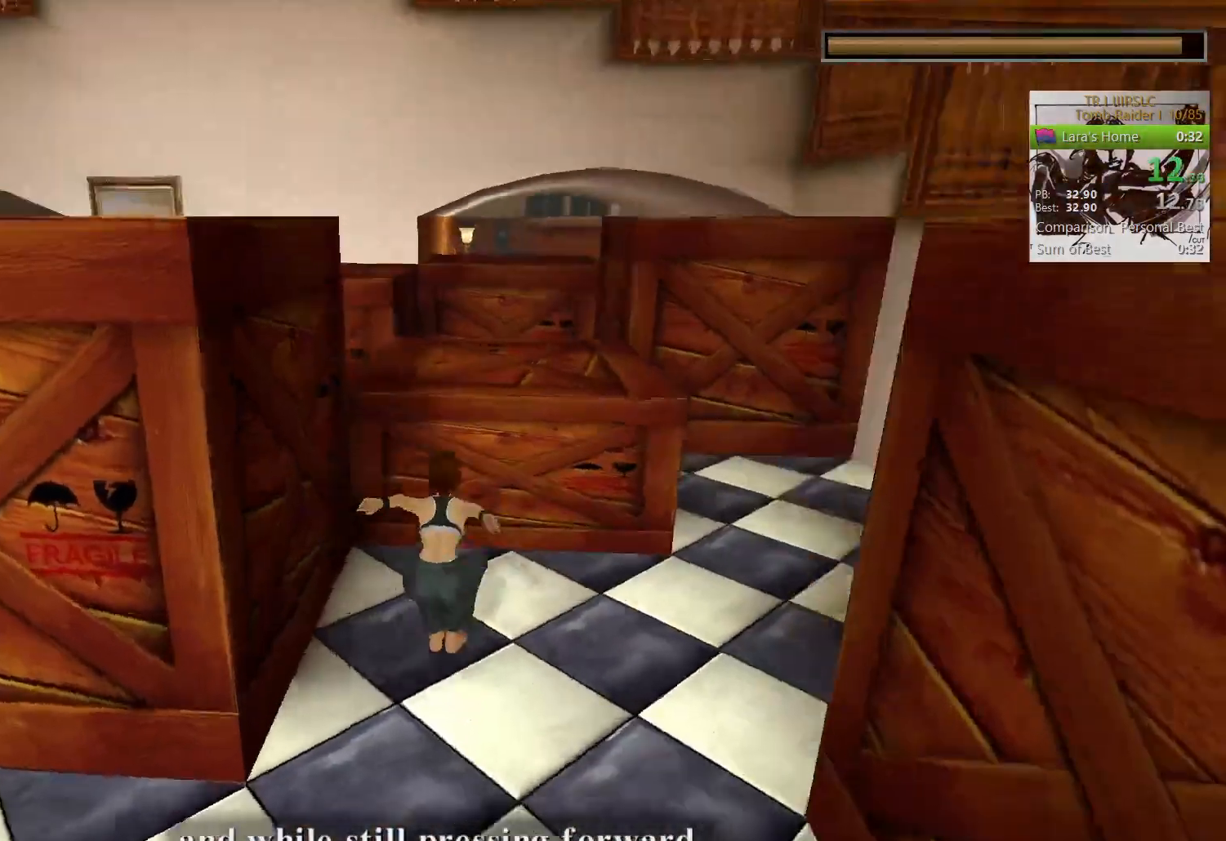
{"keys": ["w"], "mouse": [], "events": [[400, "space", "up"]]}
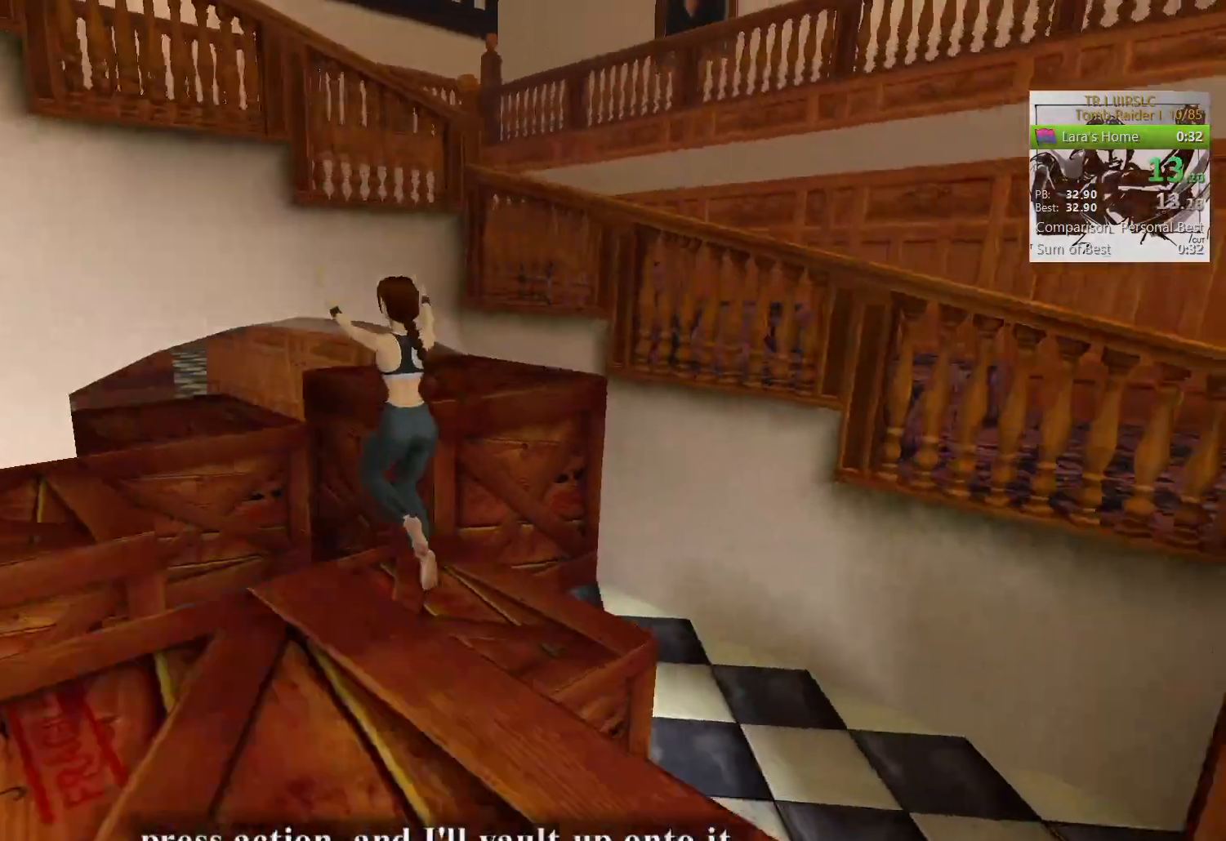
{"keys": ["w"], "mouse": [], "events": []}
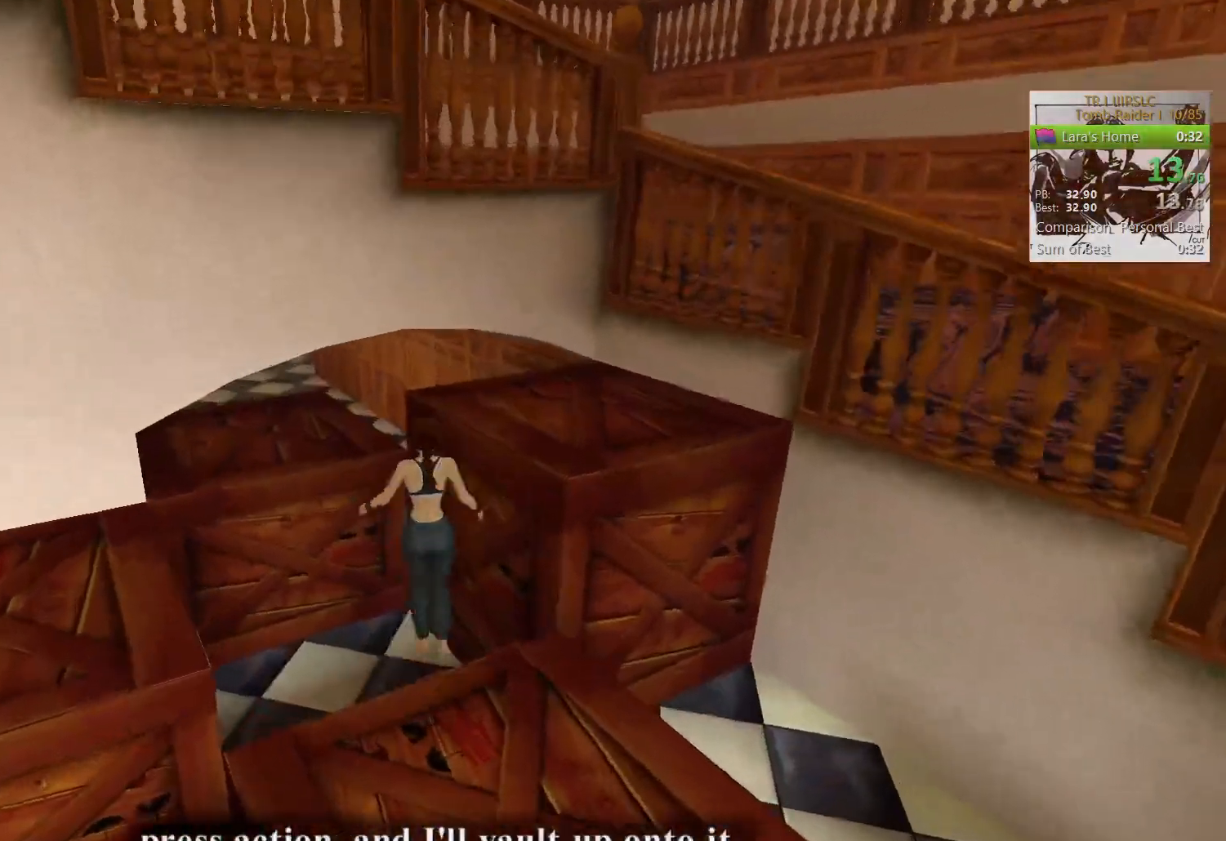
{"keys": ["w"], "mouse": [], "events": []}
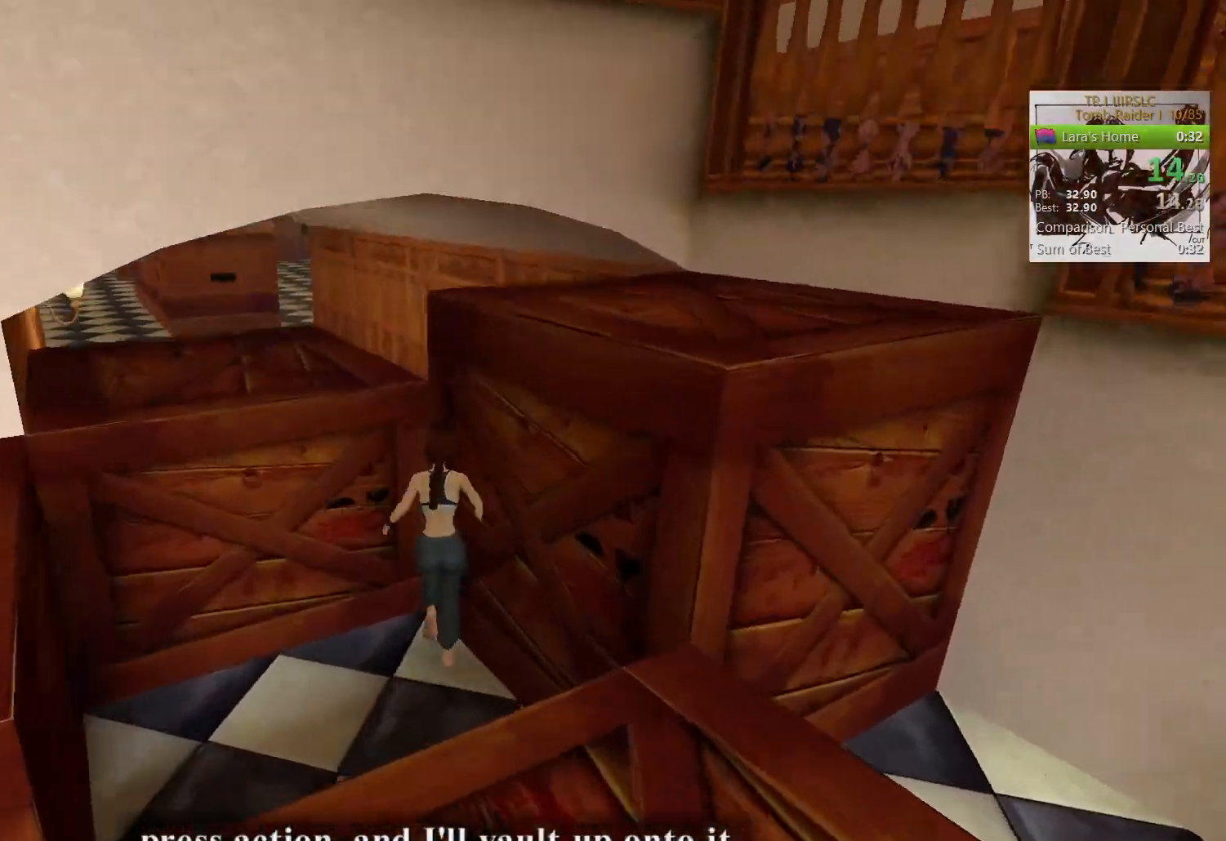
{"keys": ["space", "w"], "mouse": [], "events": [[234, "space", "down"]]}
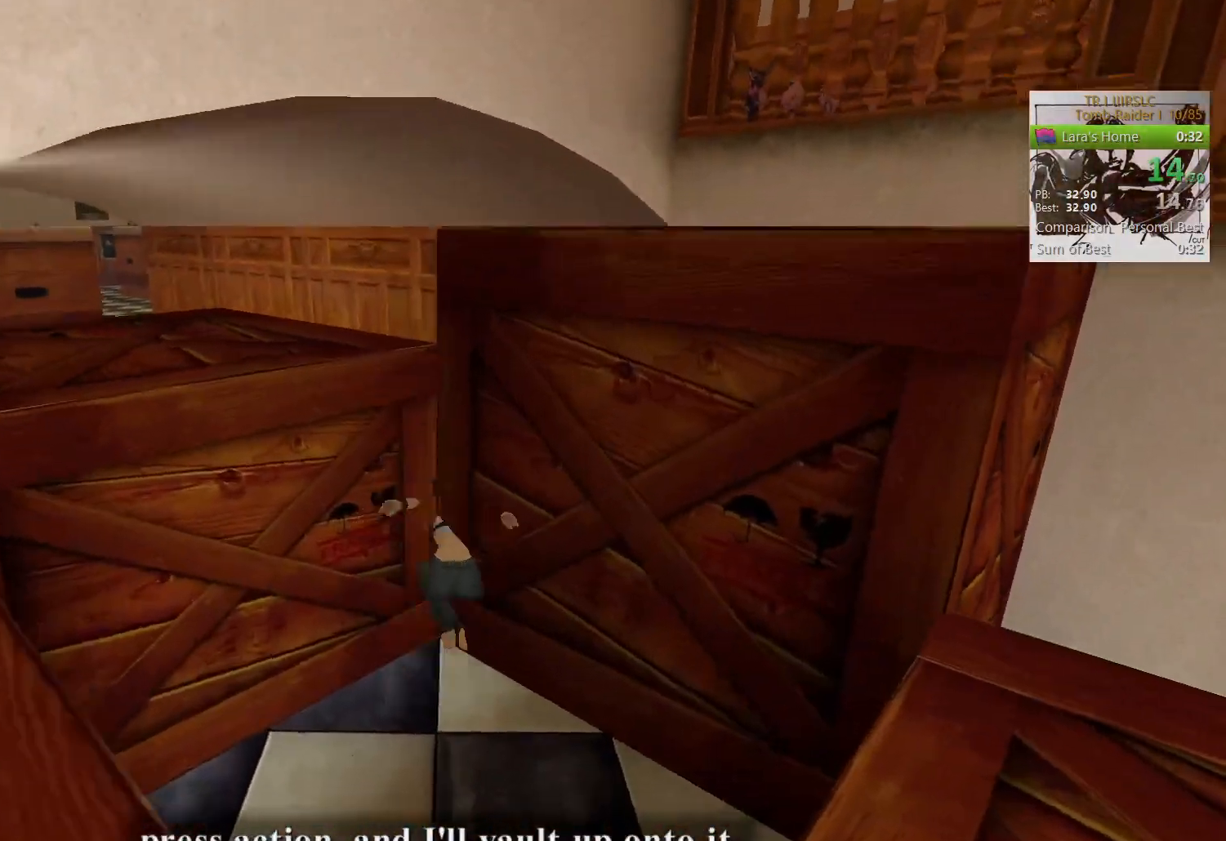
{"keys": ["w"], "mouse": [], "events": [[300, "space", "up"]]}
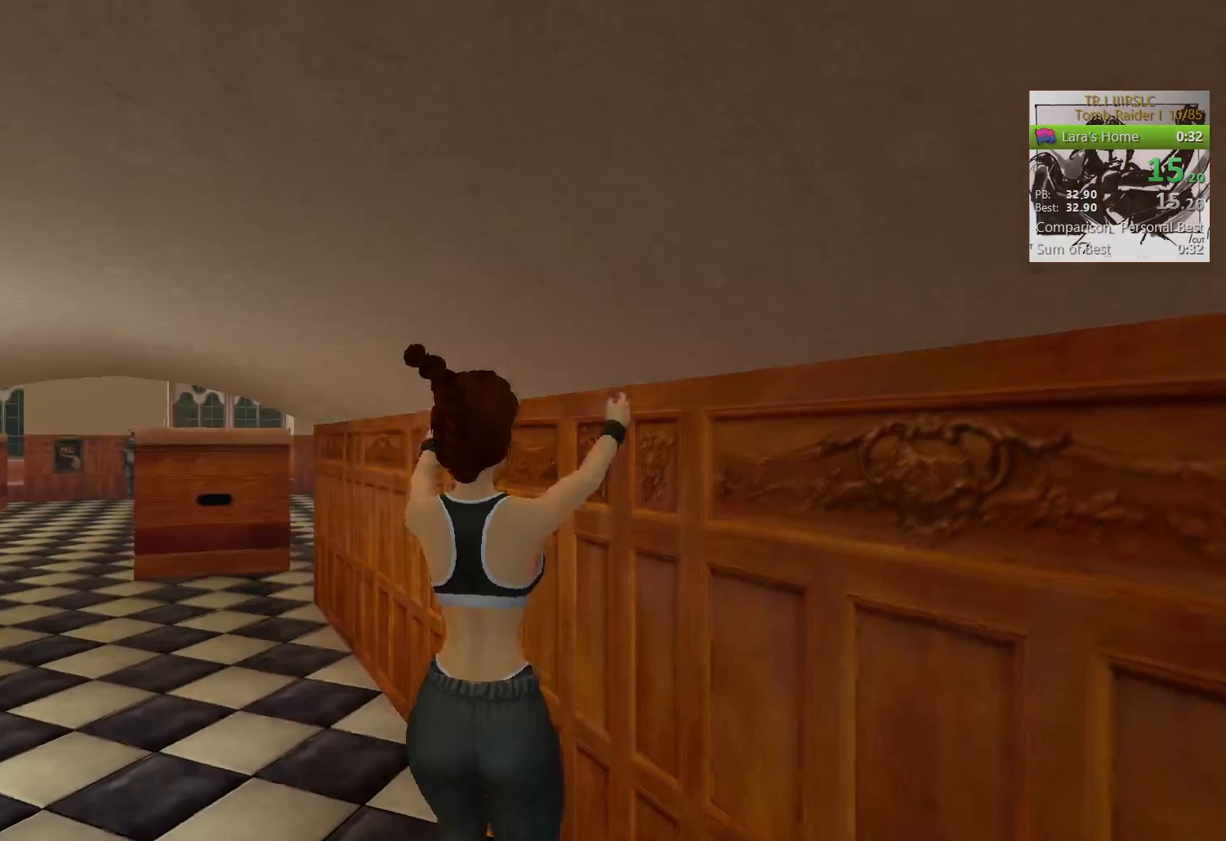
{"keys": ["space", "w"], "mouse": [], "events": [[467, "space", "down"]]}
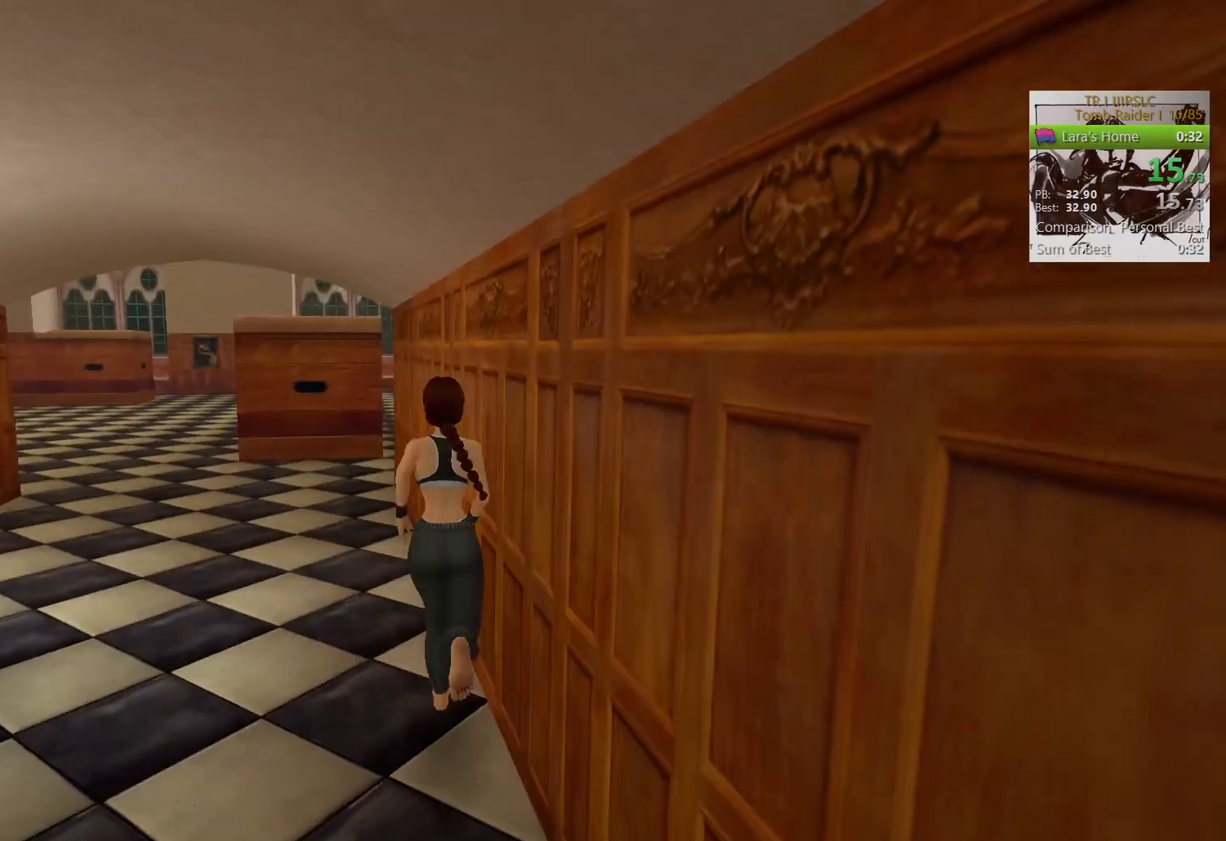
{"keys": ["space", "w"], "mouse": [], "events": []}
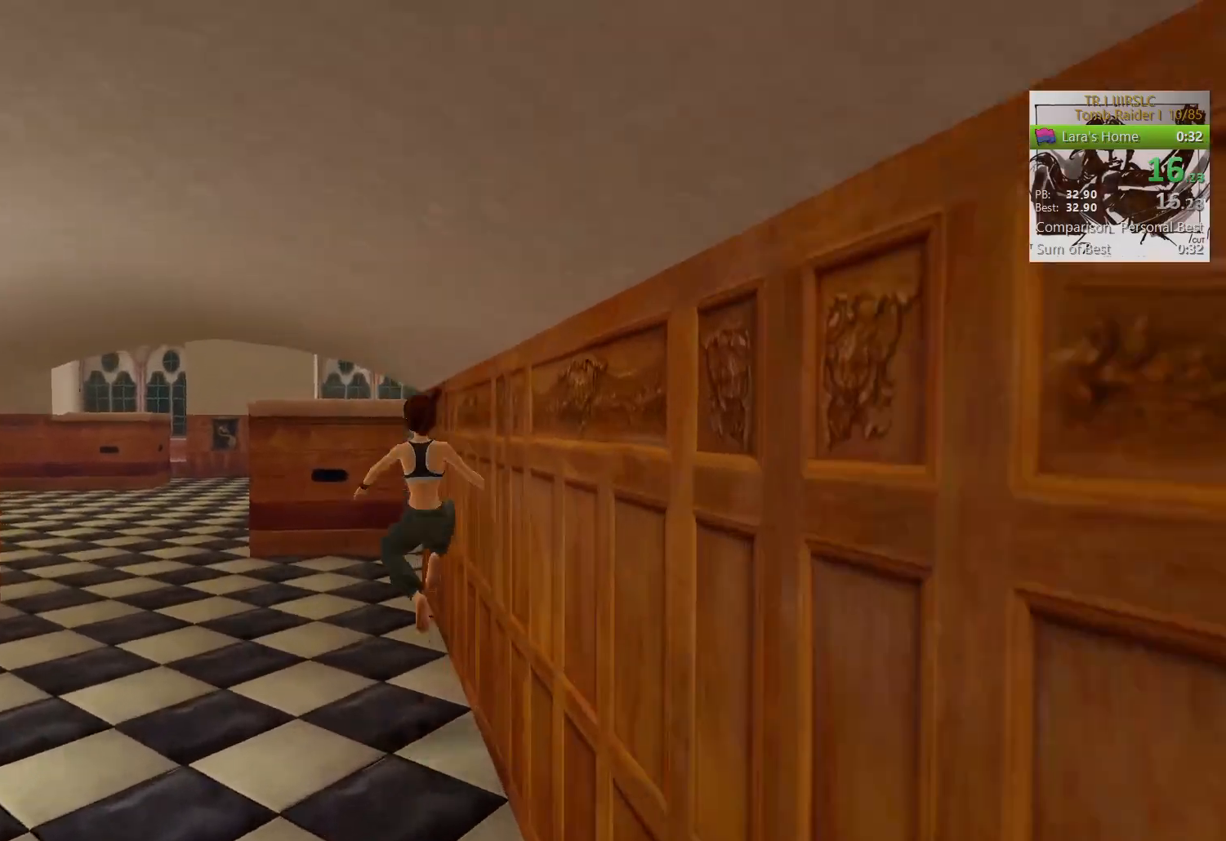
{"keys": ["space", "w"], "mouse": [], "events": []}
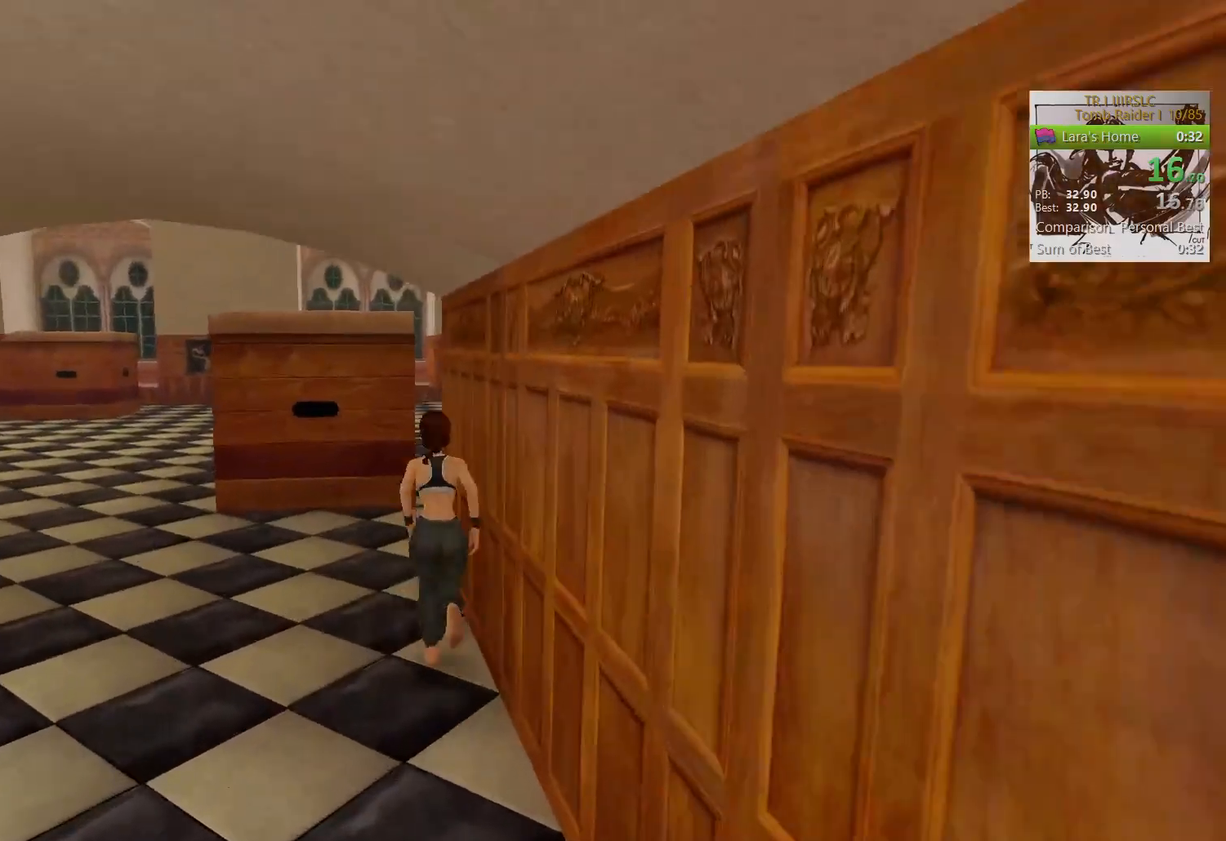
{"keys": ["space", "w"], "mouse": [], "events": []}
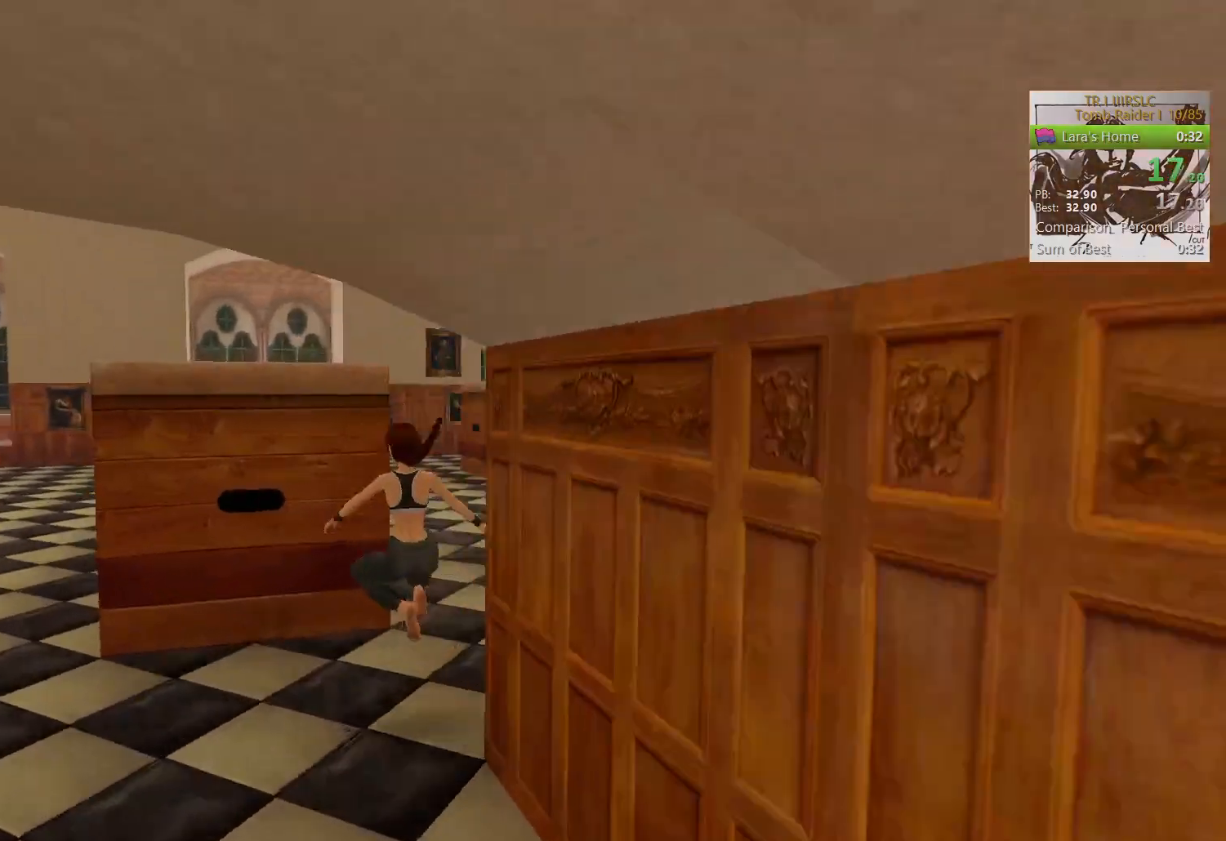
{"keys": ["space", "w"], "mouse": [], "events": []}
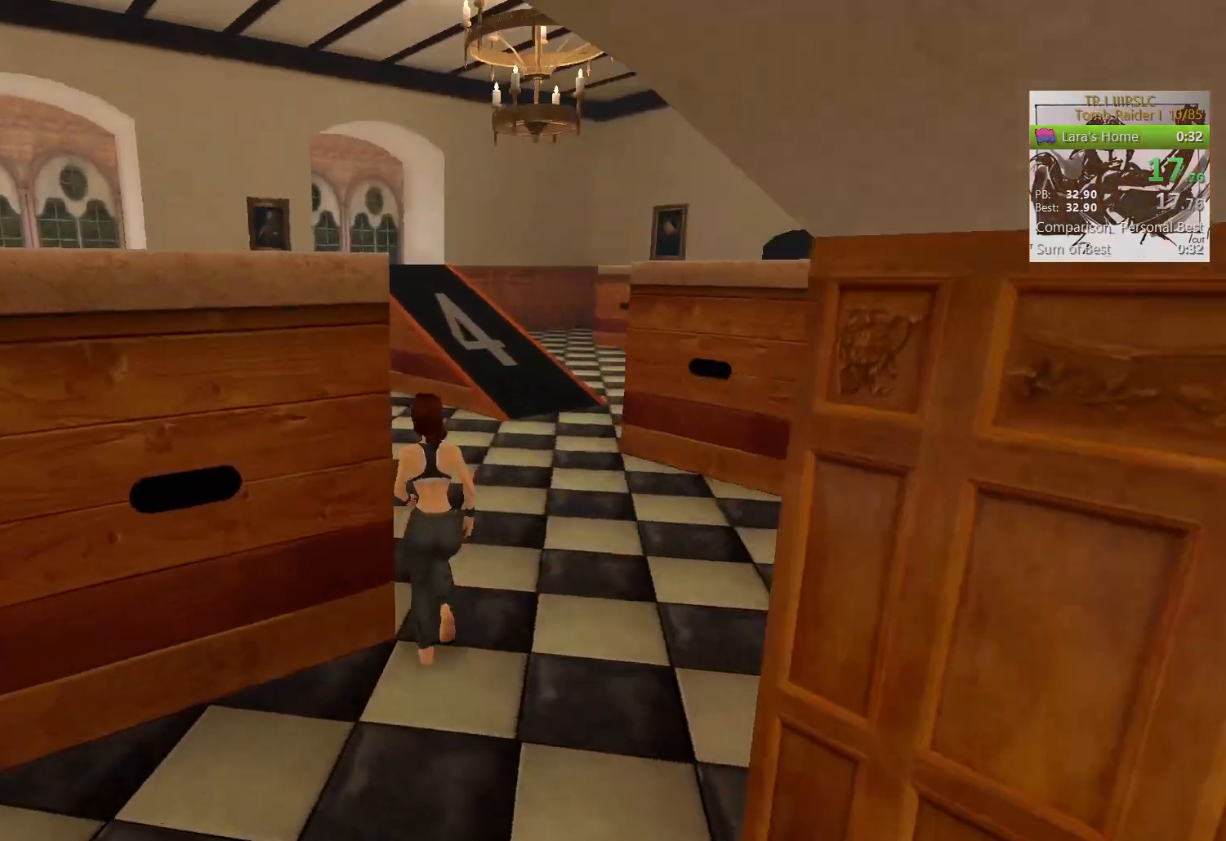
{"keys": ["space", "w"], "mouse": [], "events": []}